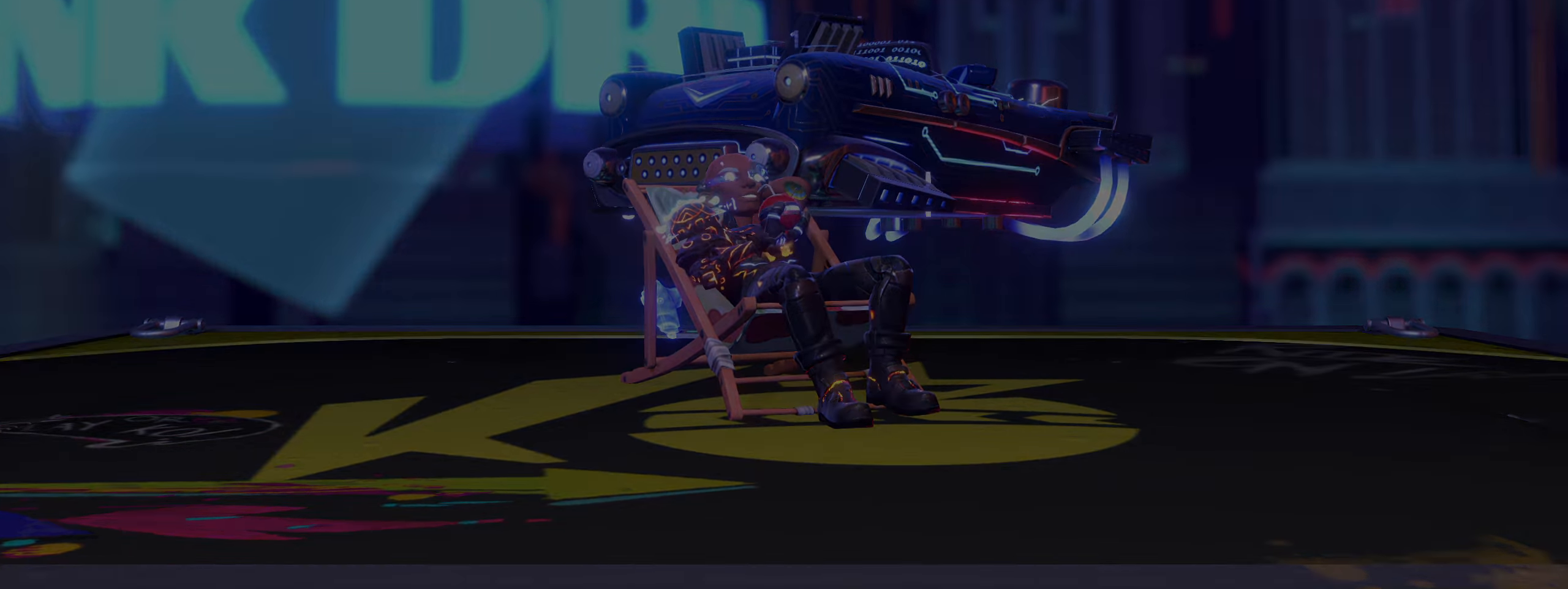
Gameplay with keyboard and mouse; each line is a JSON object with the keys and mouse buttons held at the frame after it. "events" lists presses ("down") and releases ("up") of "a", "alt", "ctrl", "d", "e", "f", "q", "r", "s", "shift", "space", "w", "mouse_left", "mouse_wheel", "mouse_right", "mouse_mb4" and "mouse_mb5" between this image and that frame as [ms after this image, input, new state], when the widget could be followed in between. "mouse_left", "mouse_wheel", "mouse_right", "mouse_mb4", "mouse_mb5" = the "left", "wheel", "right", "mb4", "mb5" buttons of the "mouse" list. No other keys are recorded. "wheel" means that the mouse wheel is clicked or scrolled. Mouse movement is not recorded.
{"keys": ["shift", "w"], "mouse": [], "events": [[417, "shift", "down"], [425, "w", "down"]]}
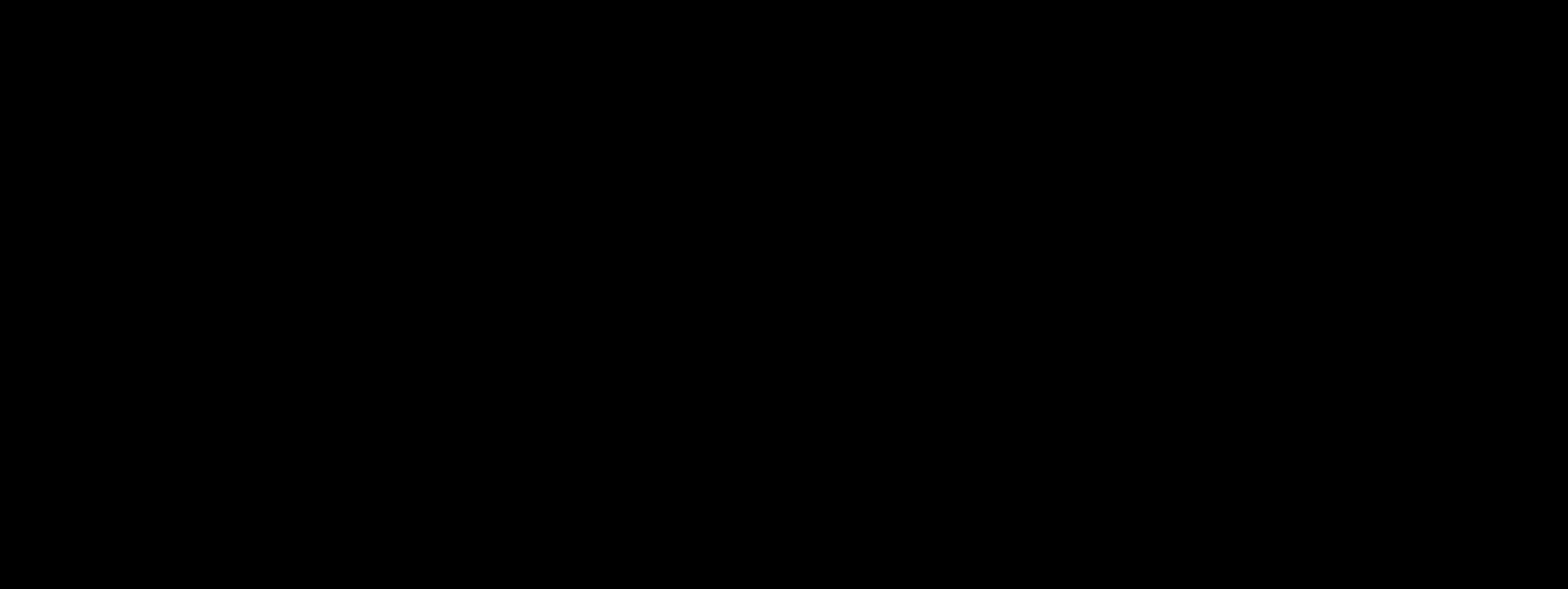
{"keys": ["w"], "mouse": [], "events": [[17, "shift", "up"], [100, "shift", "down"], [175, "shift", "up"], [250, "shift", "down"], [325, "shift", "up"], [383, "shift", "down"], [458, "shift", "up"]]}
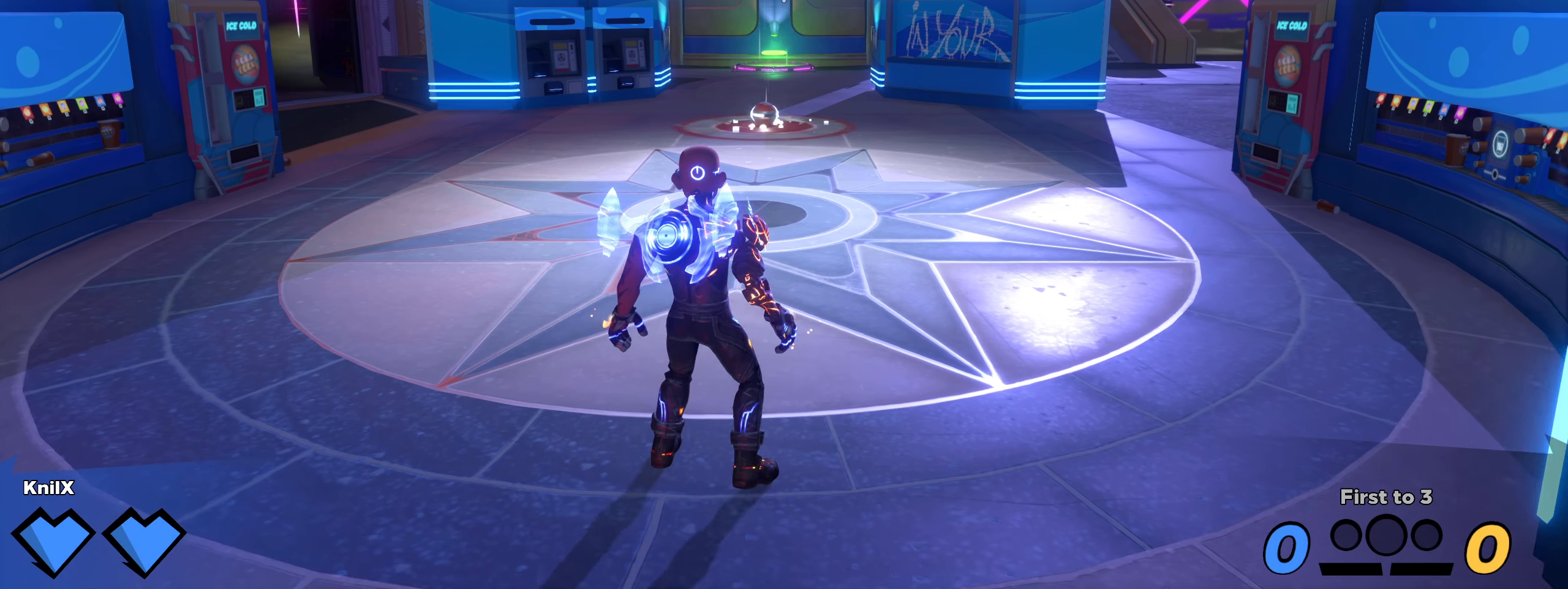
{"keys": ["shift", "w"], "mouse": [], "events": [[25, "shift", "down"], [108, "shift", "up"], [175, "shift", "down"], [250, "shift", "up"], [317, "shift", "down"], [425, "shift", "up"], [483, "shift", "down"]]}
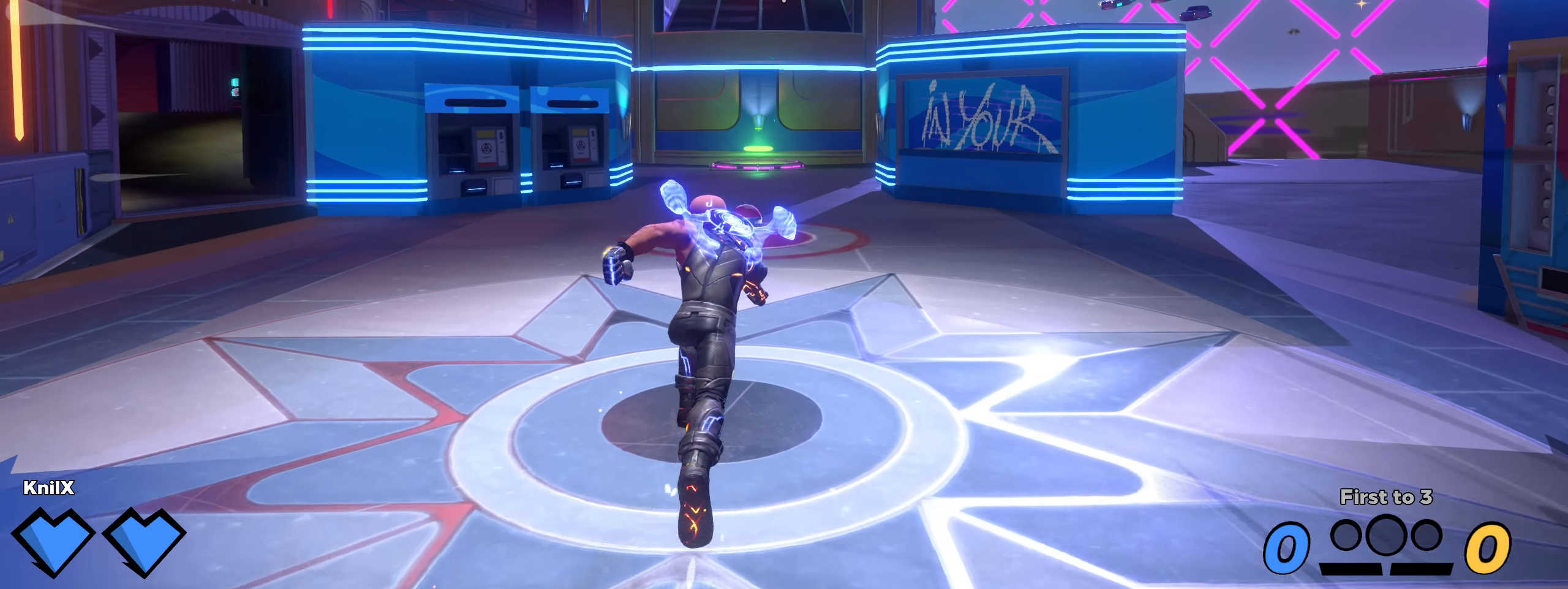
{"keys": ["shift", "w"], "mouse": [], "events": [[75, "shift", "up"], [142, "shift", "down"], [217, "shift", "up"], [292, "shift", "down"], [375, "shift", "up"], [467, "shift", "down"]]}
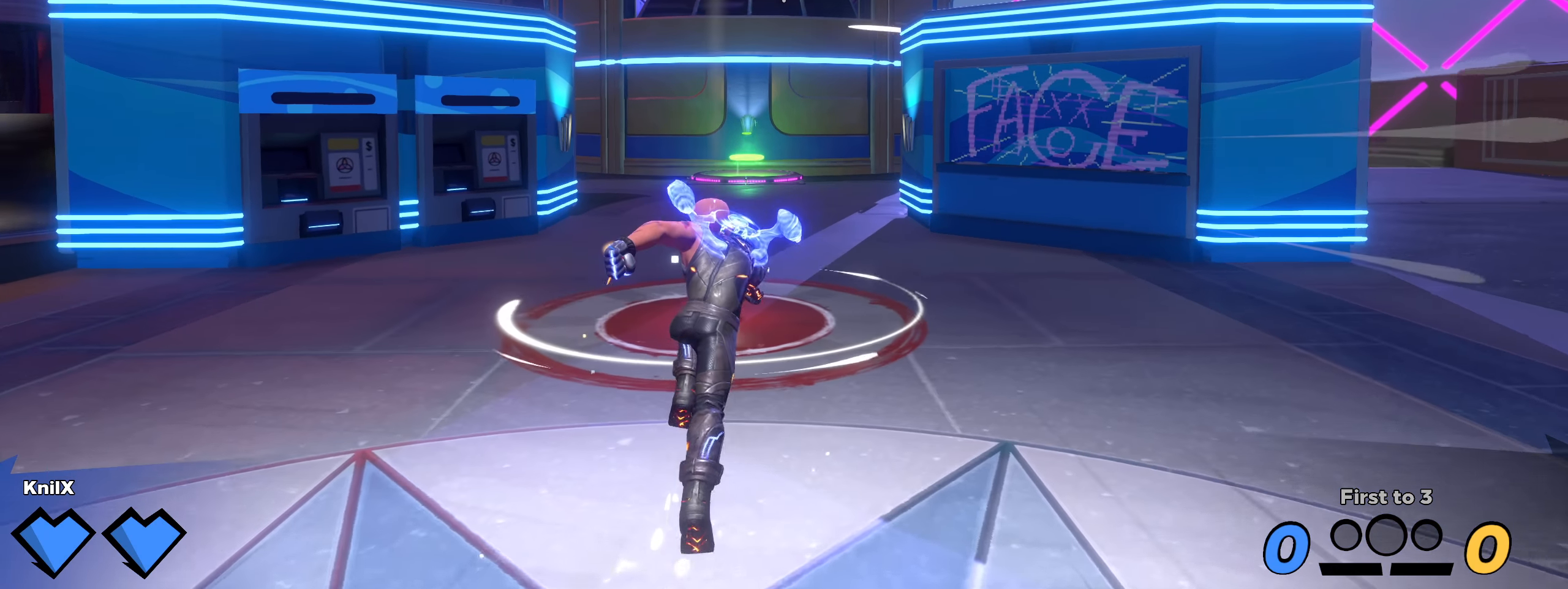
{"keys": ["shift", "w"], "mouse": [], "events": [[25, "shift", "up"], [108, "shift", "down"], [200, "shift", "up"], [267, "shift", "down"], [400, "shift", "up"], [425, "shift", "down"]]}